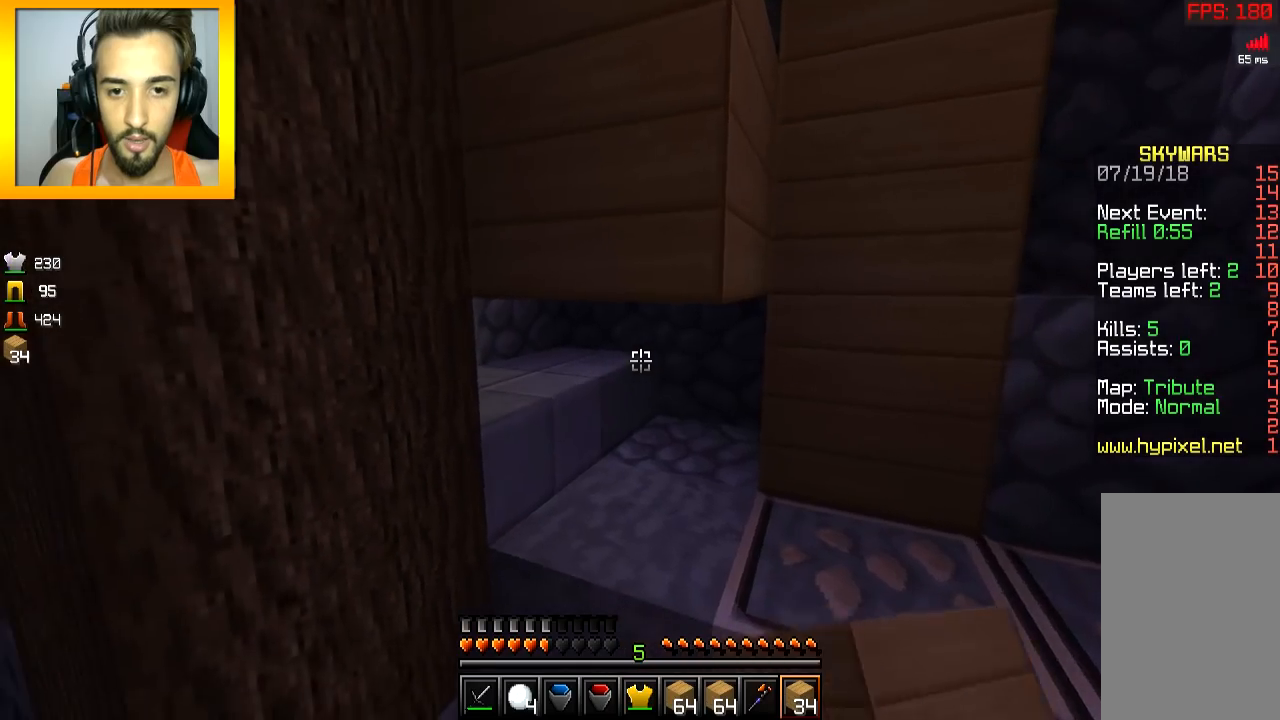
Gameplay with keyboard and mouse; each line is a JSON object with the keys and mouse buttons held at the frame after it. "events" lists presses ("down") and releases ("up") of "a", "d", "s", "space", "w", "mouse_left" and "mouse_right" between this image and that frame as [ms after this image, input, new state], when the widget could be followed in between. "mouse_left", "mouse_right" = the "left", "right" buttons of the "mouse" list. No other keys are recorded. Fast repeated clicks can show as one long hold. Mouse movement is not recorded.
{"keys": [], "mouse": [], "events": [[17, "a", "down"], [34, "mouse_right", "down"], [134, "a", "up"], [134, "mouse_right", "up"]]}
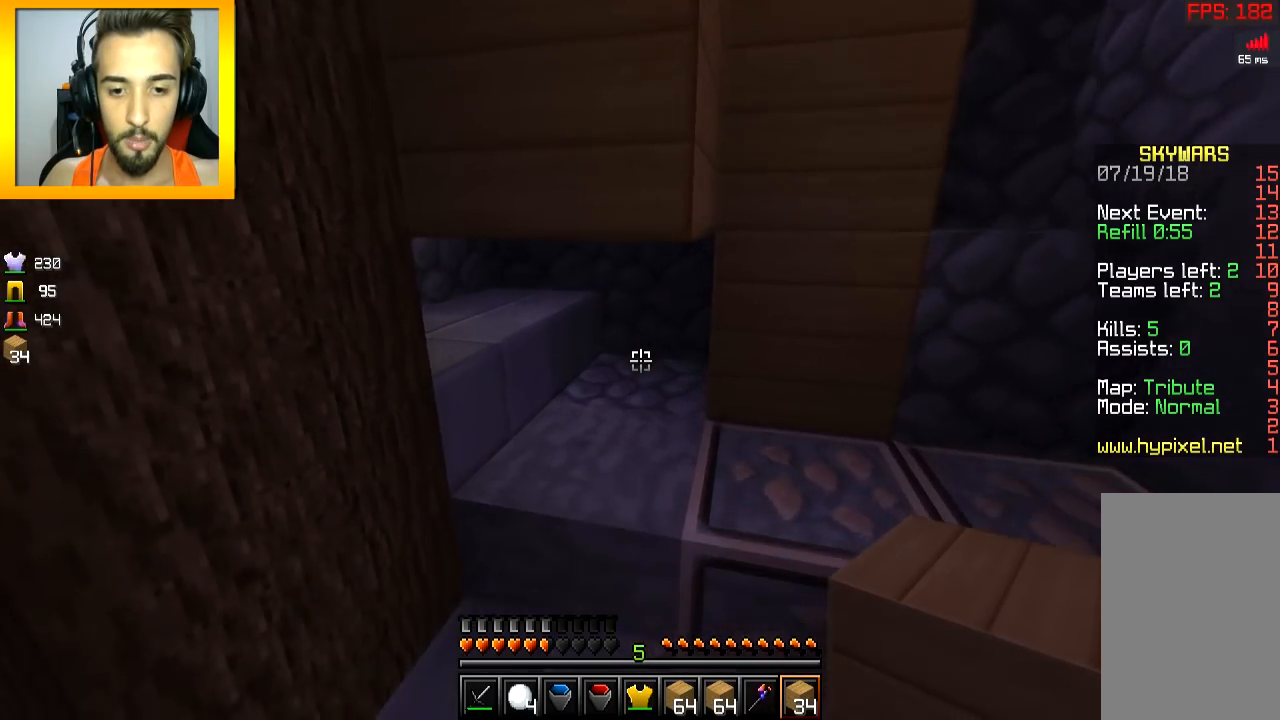
{"keys": ["d"], "mouse": [], "events": [[17, "mouse_right", "down"], [100, "mouse_right", "up"], [133, "d", "down"]]}
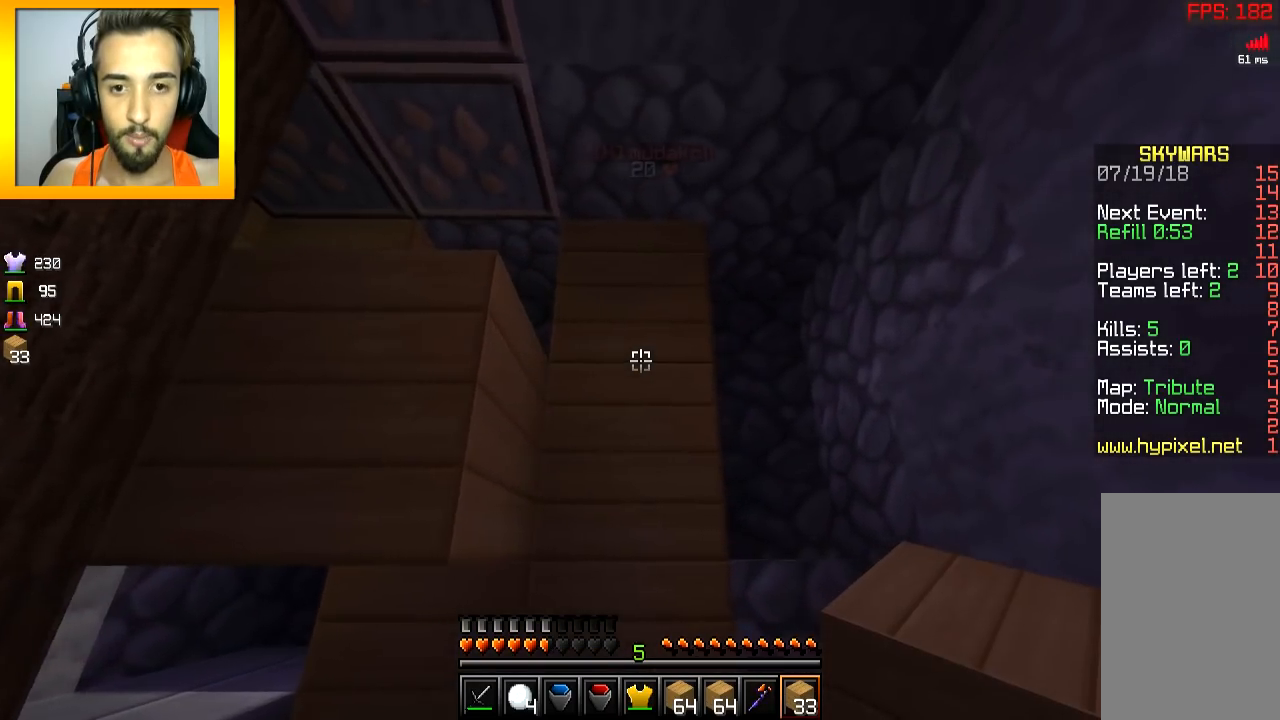
{"keys": [], "mouse": [], "events": [[301, "d", "up"]]}
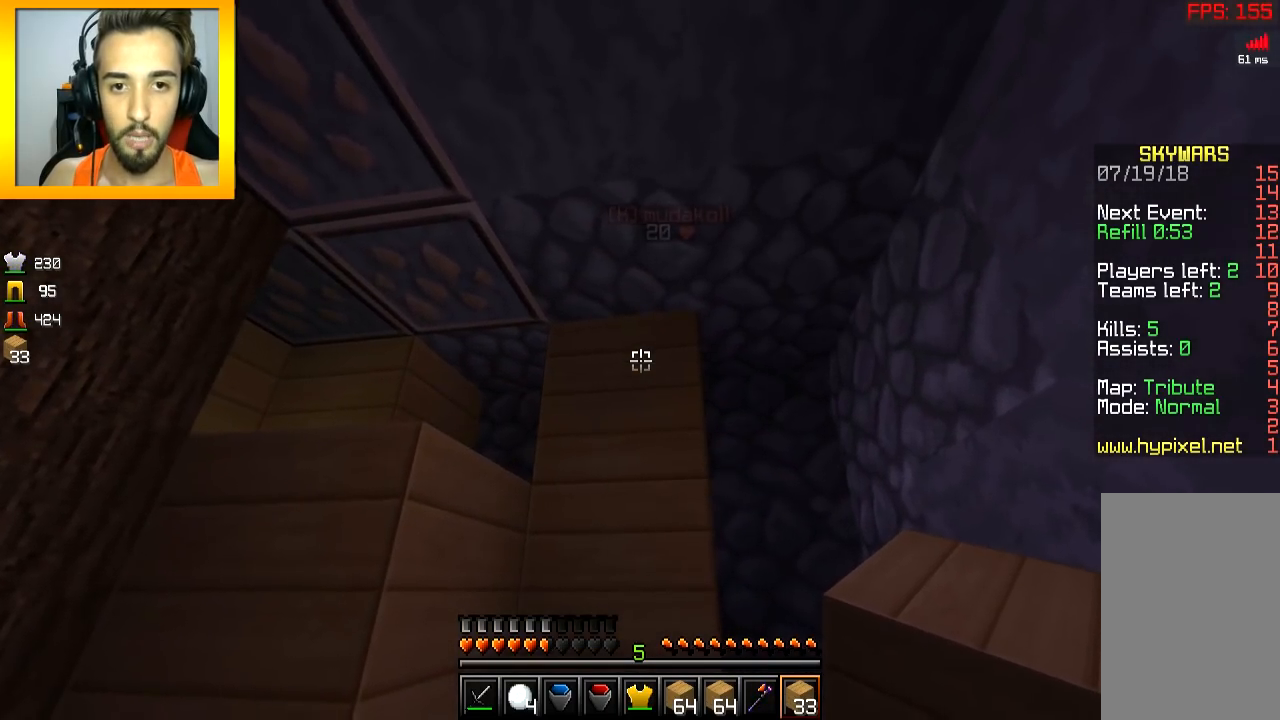
{"keys": [], "mouse": [], "events": []}
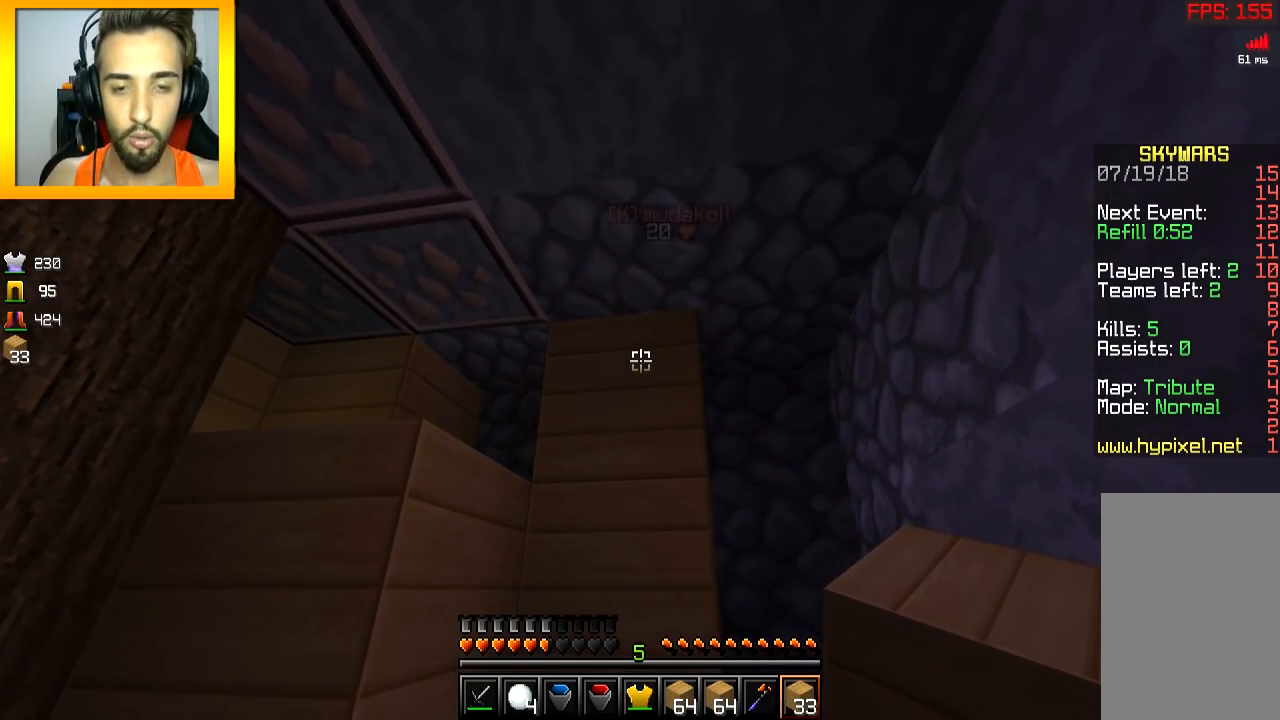
{"keys": [], "mouse": [], "events": []}
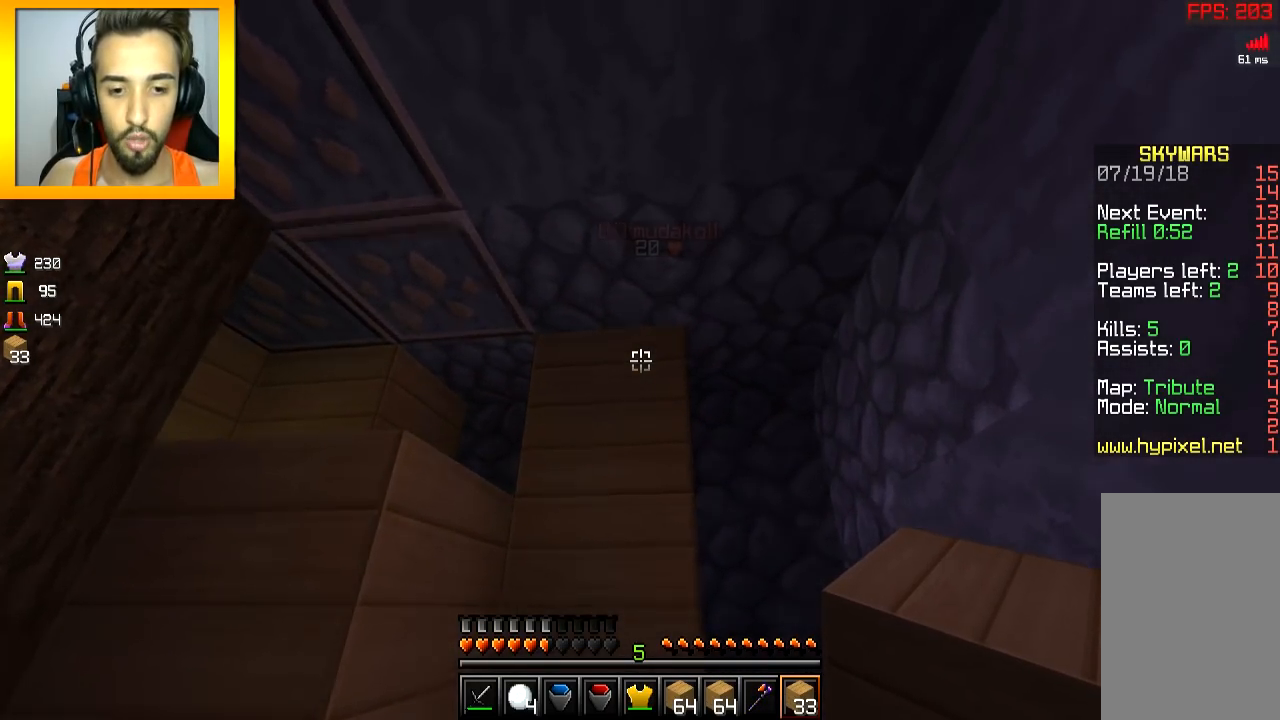
{"keys": [], "mouse": [], "events": []}
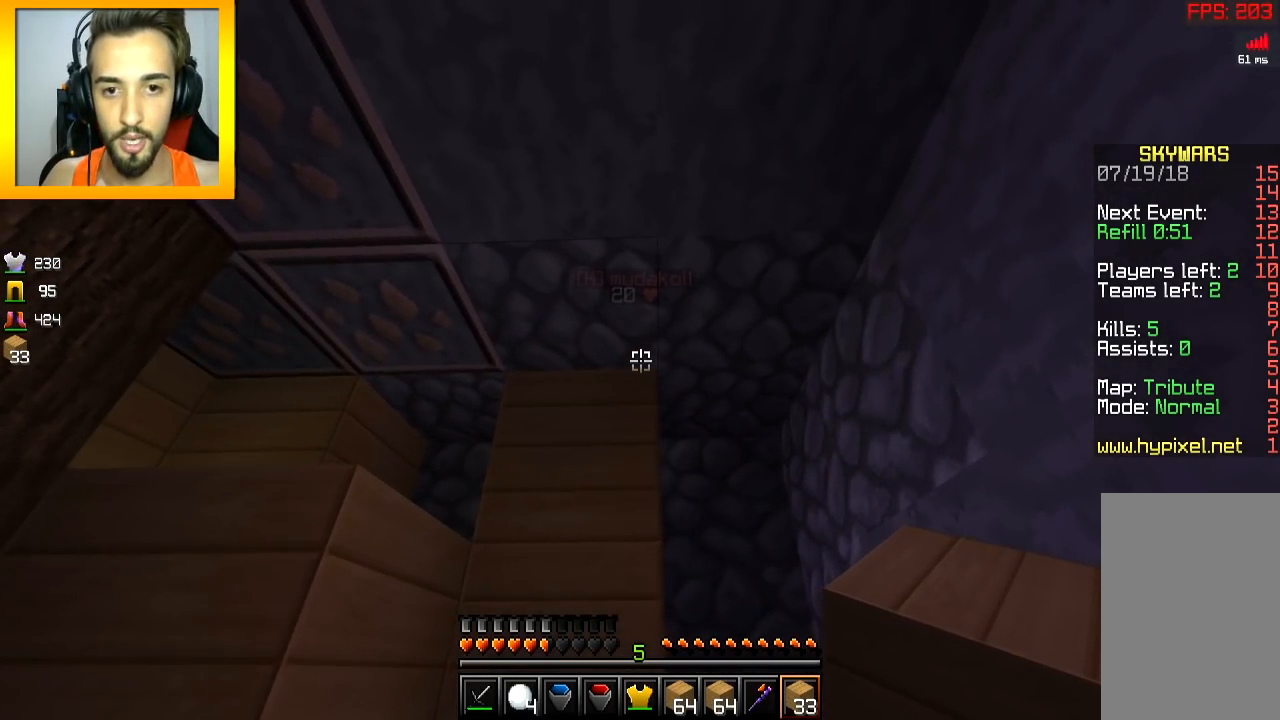
{"keys": ["s"], "mouse": [], "events": [[484, "s", "down"]]}
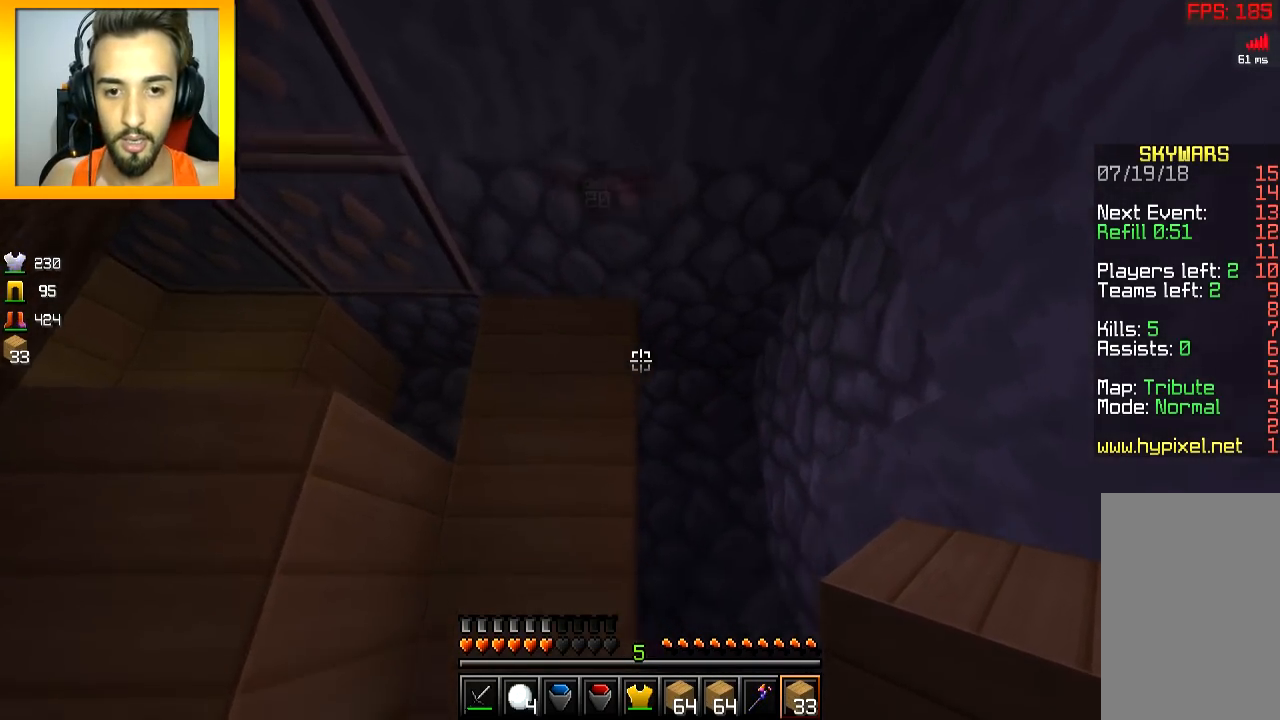
{"keys": ["d", "w"], "mouse": [], "events": [[100, "s", "up"], [133, "w", "down"], [434, "d", "down"]]}
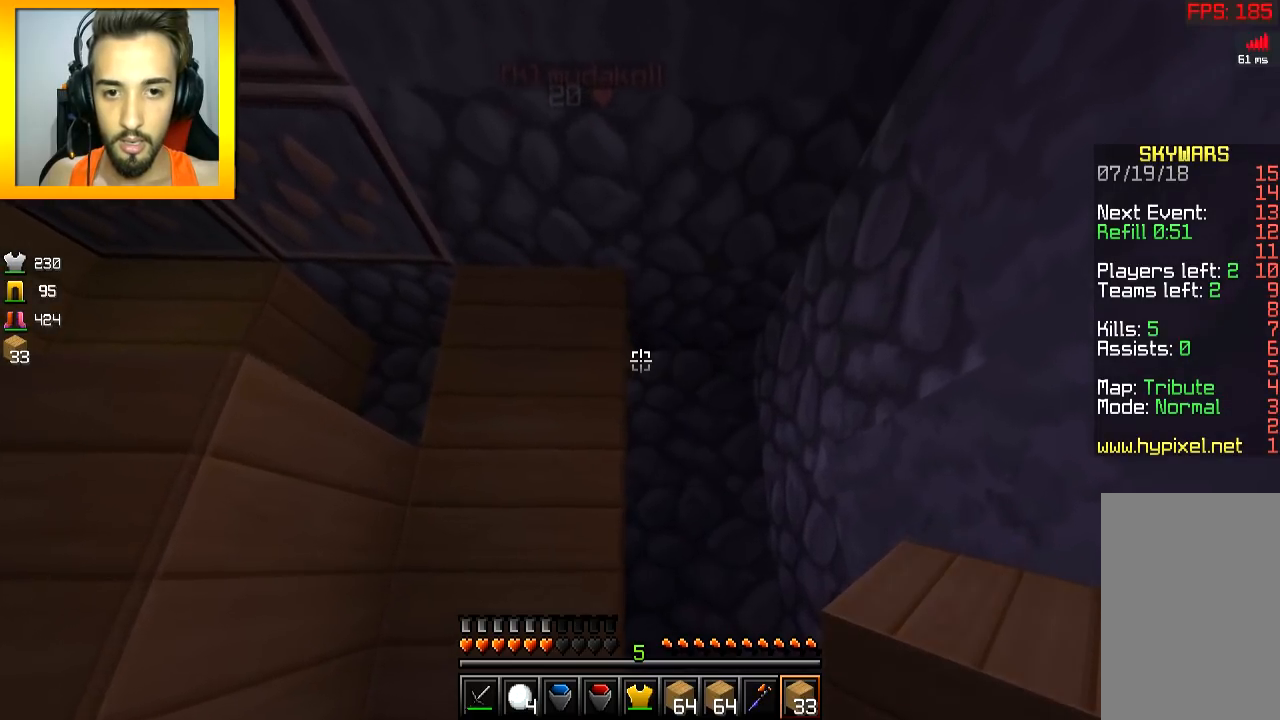
{"keys": [], "mouse": [], "events": [[100, "w", "up"], [351, "d", "up"]]}
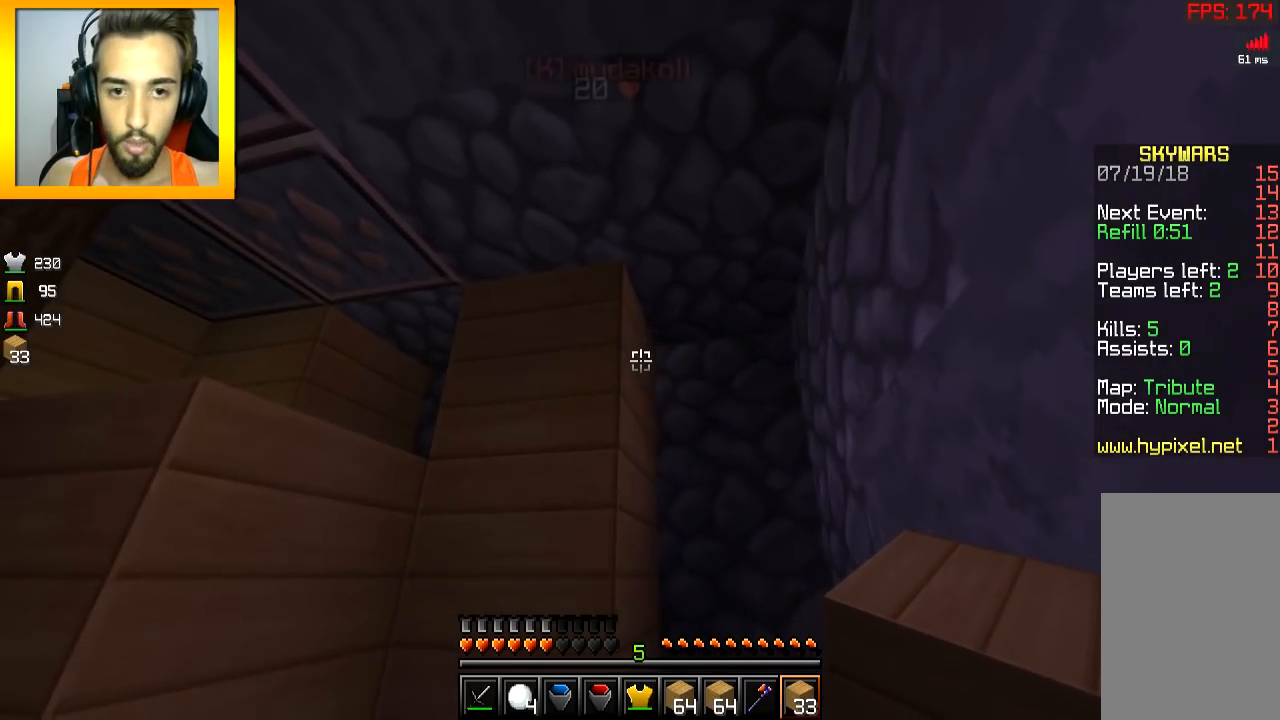
{"keys": [], "mouse": [], "events": [[33, "d", "down"], [133, "w", "down"], [400, "w", "up"], [500, "d", "up"]]}
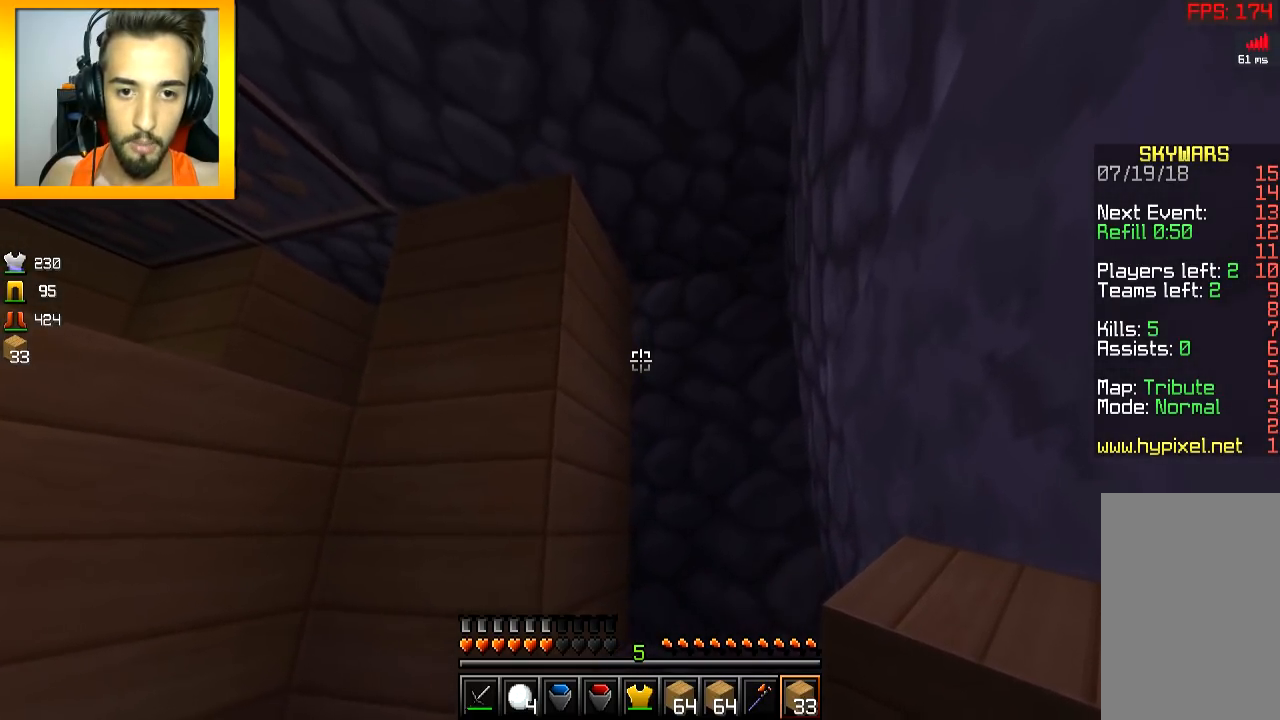
{"keys": [], "mouse": [], "events": [[67, "s", "down"], [134, "a", "down"], [301, "s", "up"], [351, "a", "up"]]}
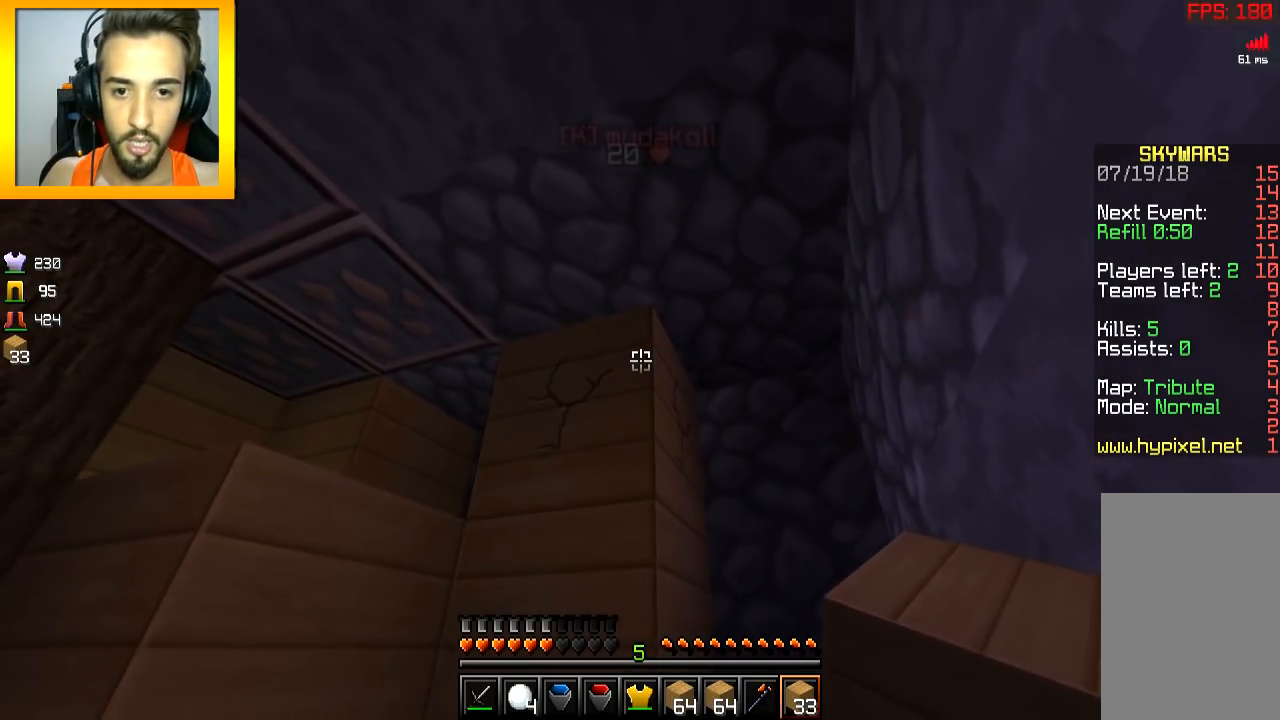
{"keys": ["a"], "mouse": [], "events": [[233, "a", "down"]]}
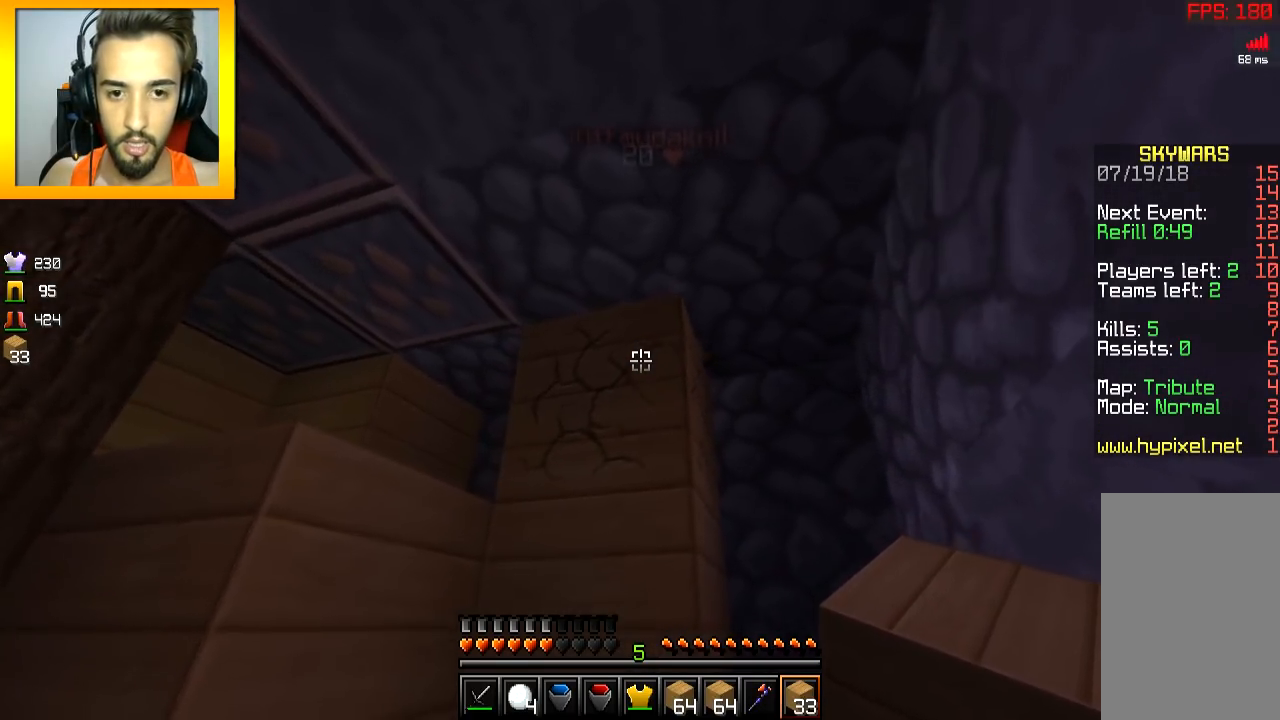
{"keys": ["a"], "mouse": [], "events": []}
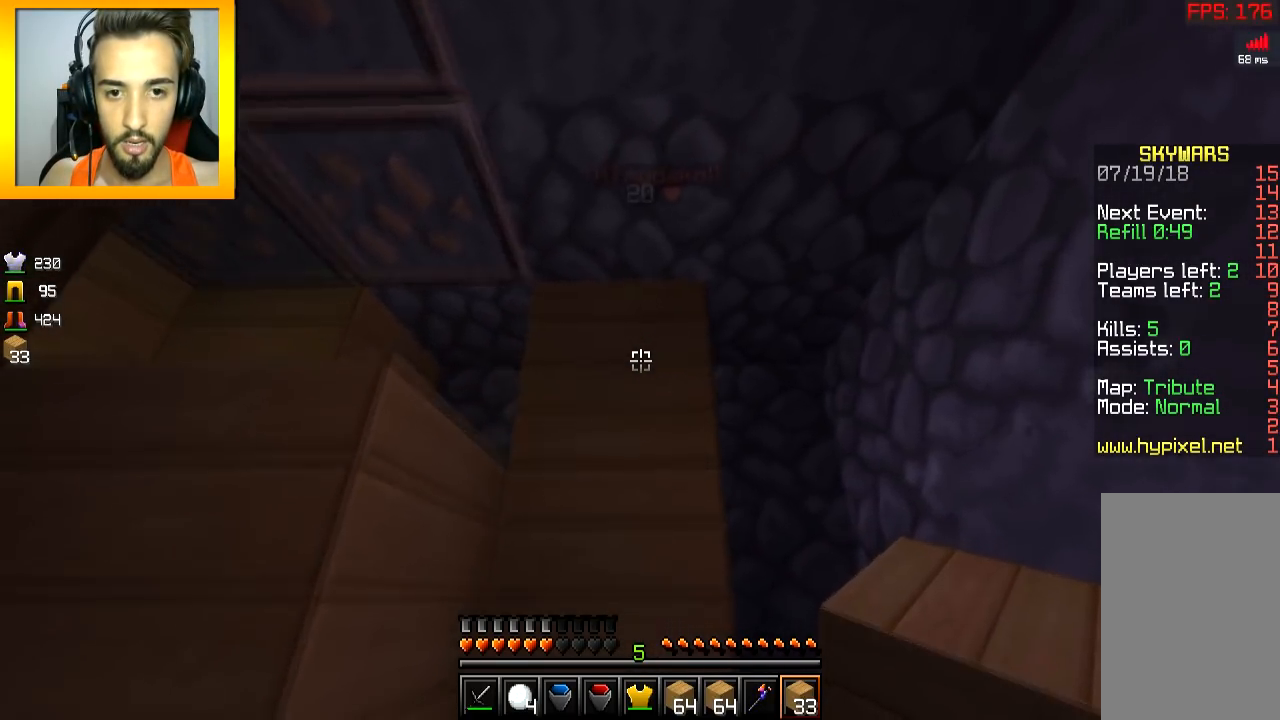
{"keys": [], "mouse": [], "events": [[200, "a", "up"]]}
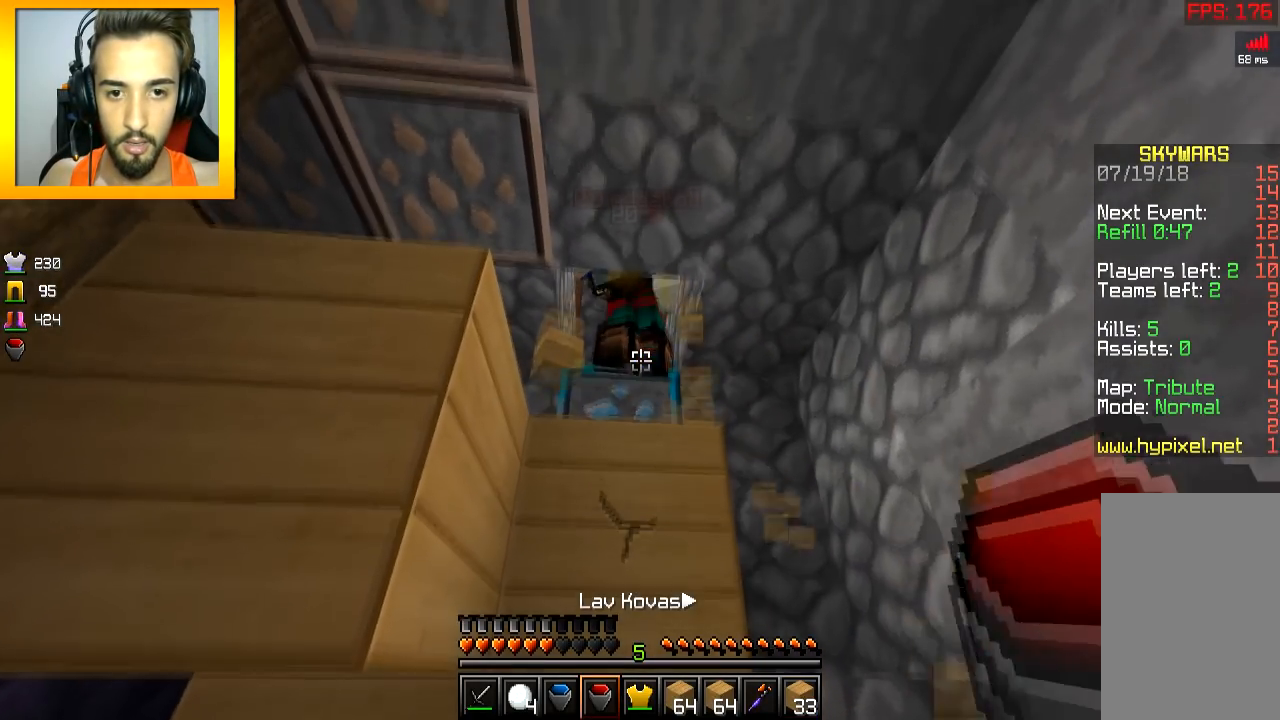
{"keys": ["s"], "mouse": [], "events": [[34, "mouse_right", "down"], [134, "a", "down"], [150, "mouse_right", "up"], [217, "s", "down"], [234, "a", "up"], [301, "s", "up"], [434, "s", "down"]]}
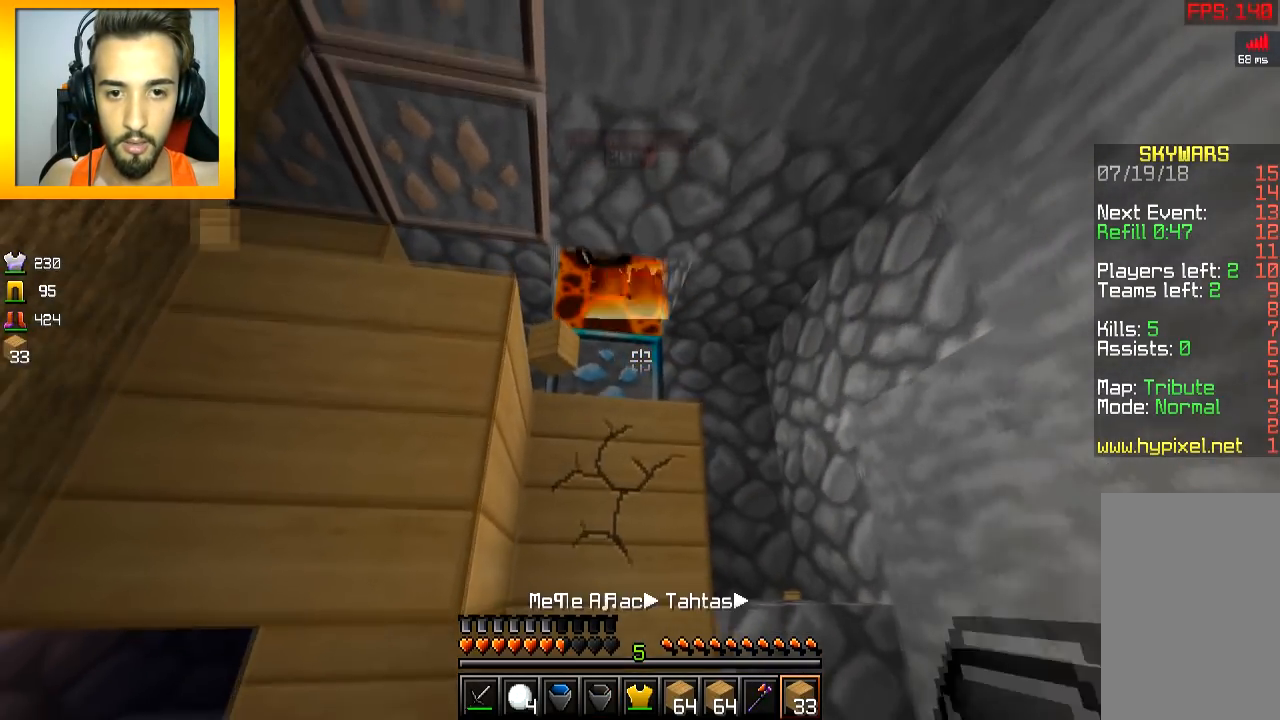
{"keys": ["a"], "mouse": [], "events": [[50, "s", "up"], [217, "mouse_right", "down"], [267, "mouse_right", "up"], [467, "a", "down"]]}
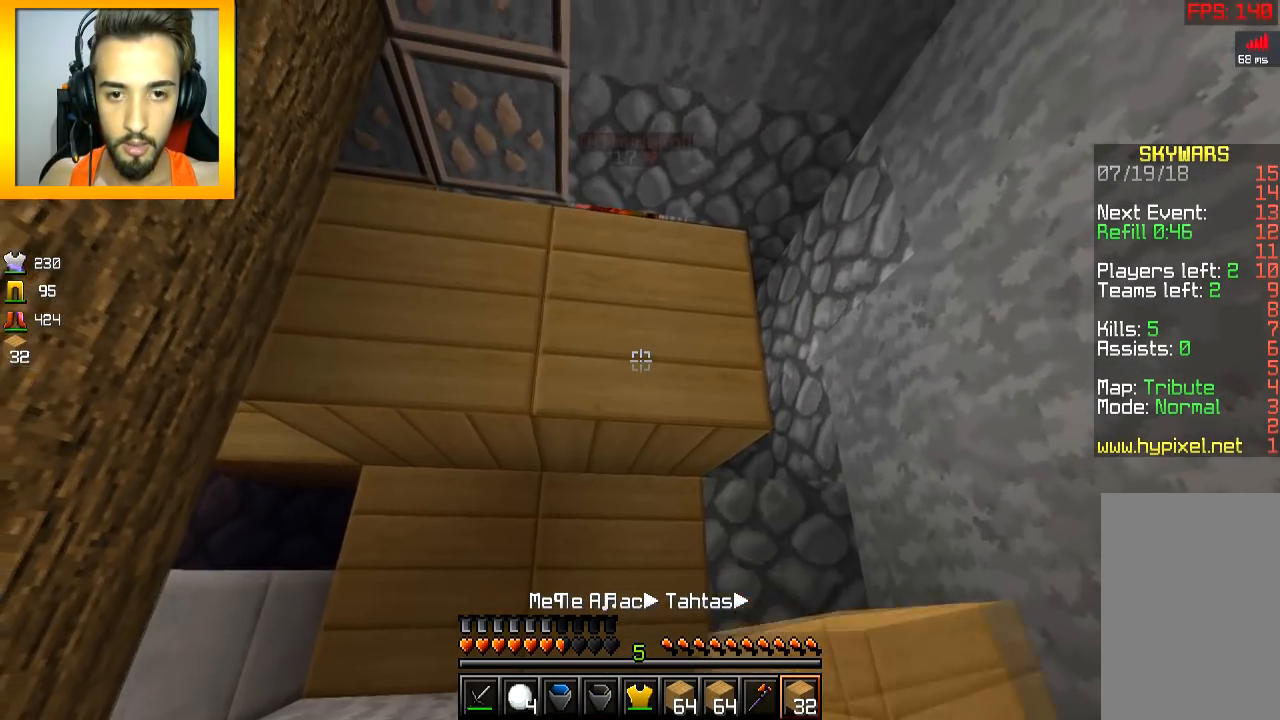
{"keys": [], "mouse": ["right"], "events": [[184, "a", "up"], [484, "mouse_right", "down"]]}
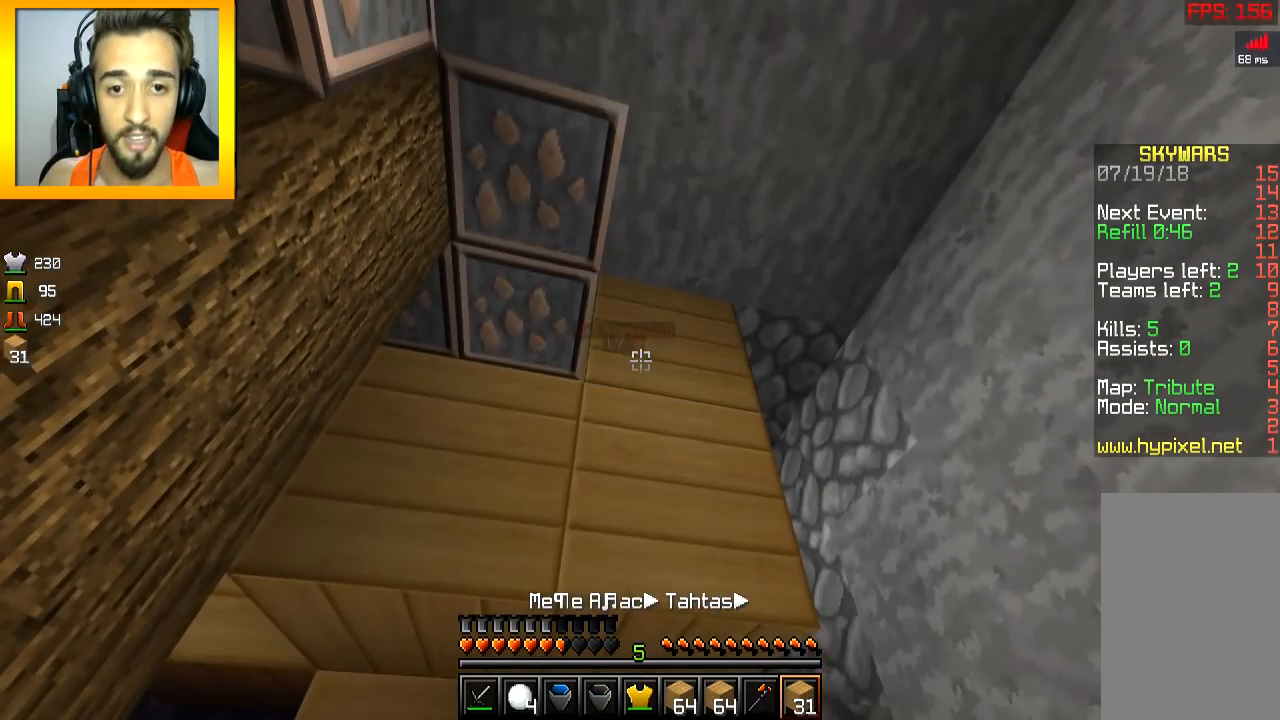
{"keys": [], "mouse": [], "events": [[83, "mouse_right", "up"]]}
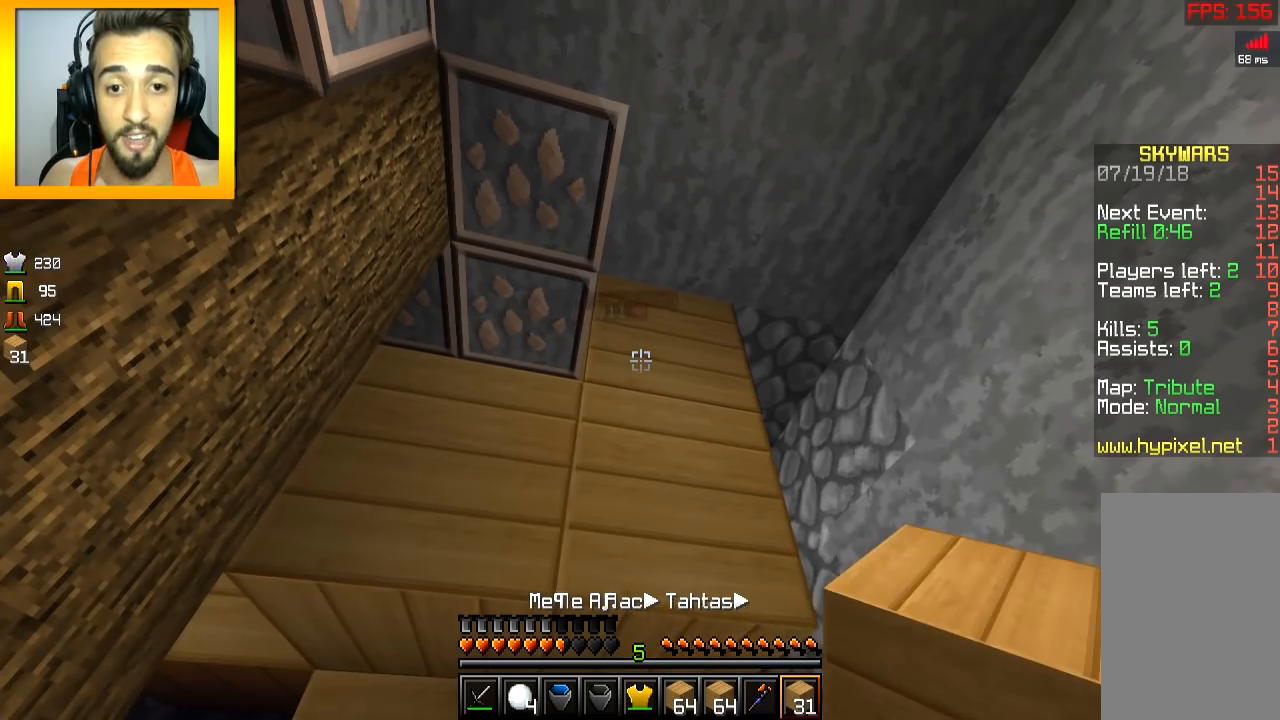
{"keys": ["d"], "mouse": [], "events": [[84, "d", "down"]]}